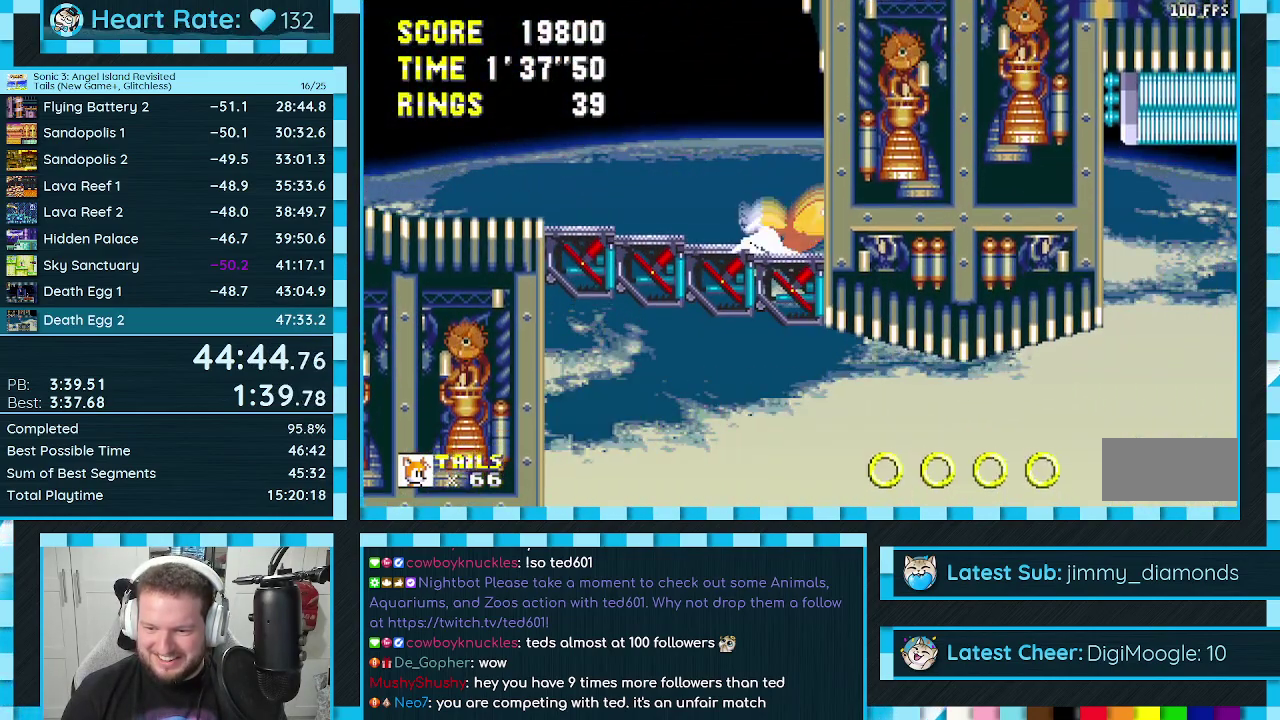
Gameplay with a controller (Xbox layout); each line is a JSON object with the inputs held at the frame after it. "events" lists button and stick changes between this image and that frame as [ms after this image, input, new state], when the widget could be followed in between. Not read: L2 L3 R2 R3.
{"buttons": ["C", "DPAD_DOWN"], "events": [[17, "A", "down"], [33, "B", "up"], [33, "C", "up"], [83, "A", "up"], [117, "B", "down"], [117, "C", "down"], [133, "B", "up"], [167, "A", "down"], [167, "C", "up"], [233, "A", "up"], [233, "C", "down"], [267, "C", "up"], [317, "A", "down"], [350, "A", "up"], [350, "B", "down"], [350, "C", "down"], [383, "B", "up"], [400, "C", "up"], [417, "A", "down"], [483, "A", "up"], [500, "C", "down"]]}
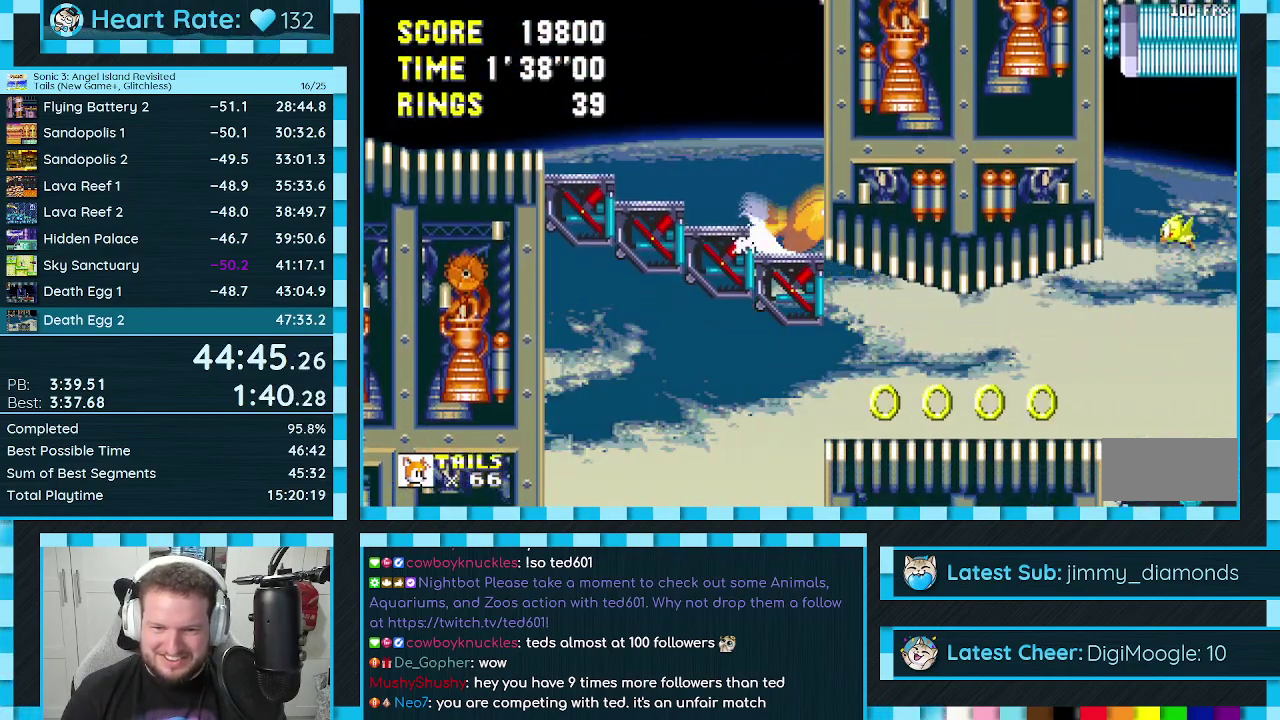
{"buttons": ["B", "C", "DPAD_DOWN"], "events": [[17, "C", "up"], [50, "A", "down"], [117, "A", "up"], [117, "B", "down"], [117, "C", "down"], [133, "B", "up"], [150, "C", "up"], [200, "A", "down"], [250, "A", "up"], [300, "A", "down"], [317, "B", "down"], [317, "C", "down"], [367, "A", "up"], [400, "B", "up"], [400, "C", "up"], [417, "A", "down"], [450, "C", "down"], [483, "A", "up"], [483, "B", "down"]]}
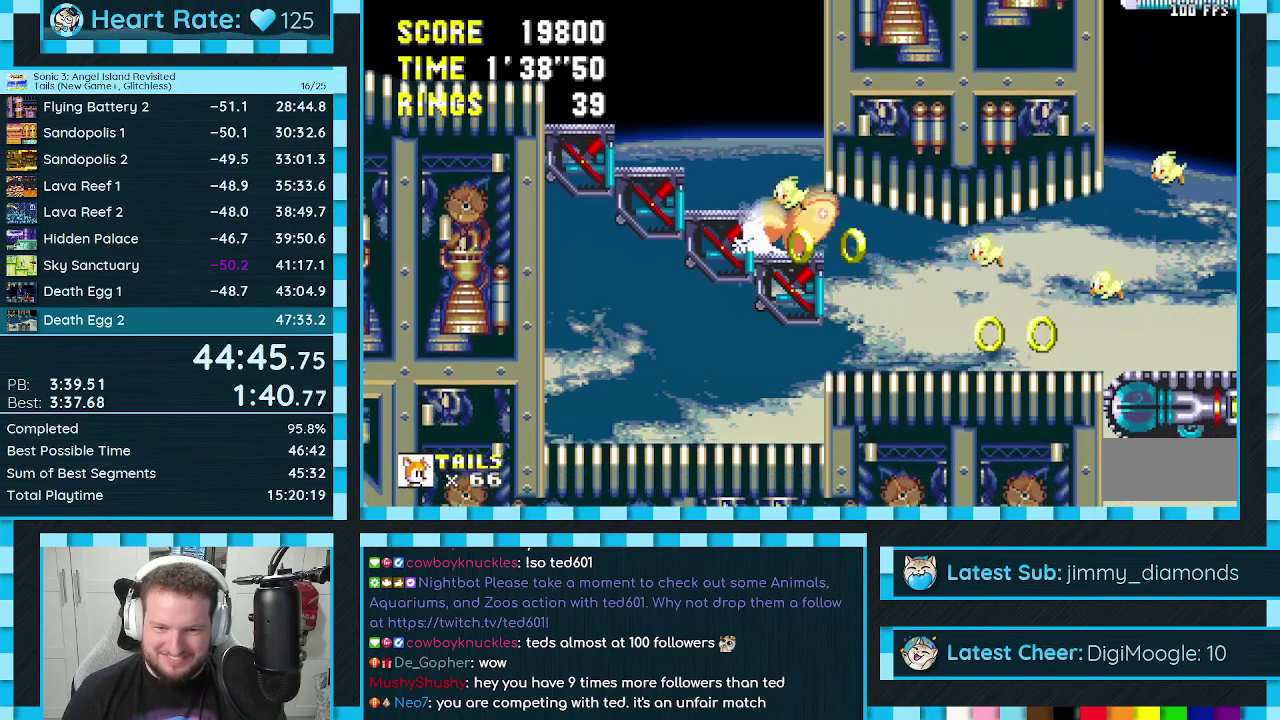
{"buttons": ["DPAD_RIGHT"], "events": [[50, "A", "down"], [50, "C", "up"], [100, "A", "up"], [100, "B", "up"], [117, "DPAD_DOWN", "up"], [233, "DPAD_RIGHT", "down"]]}
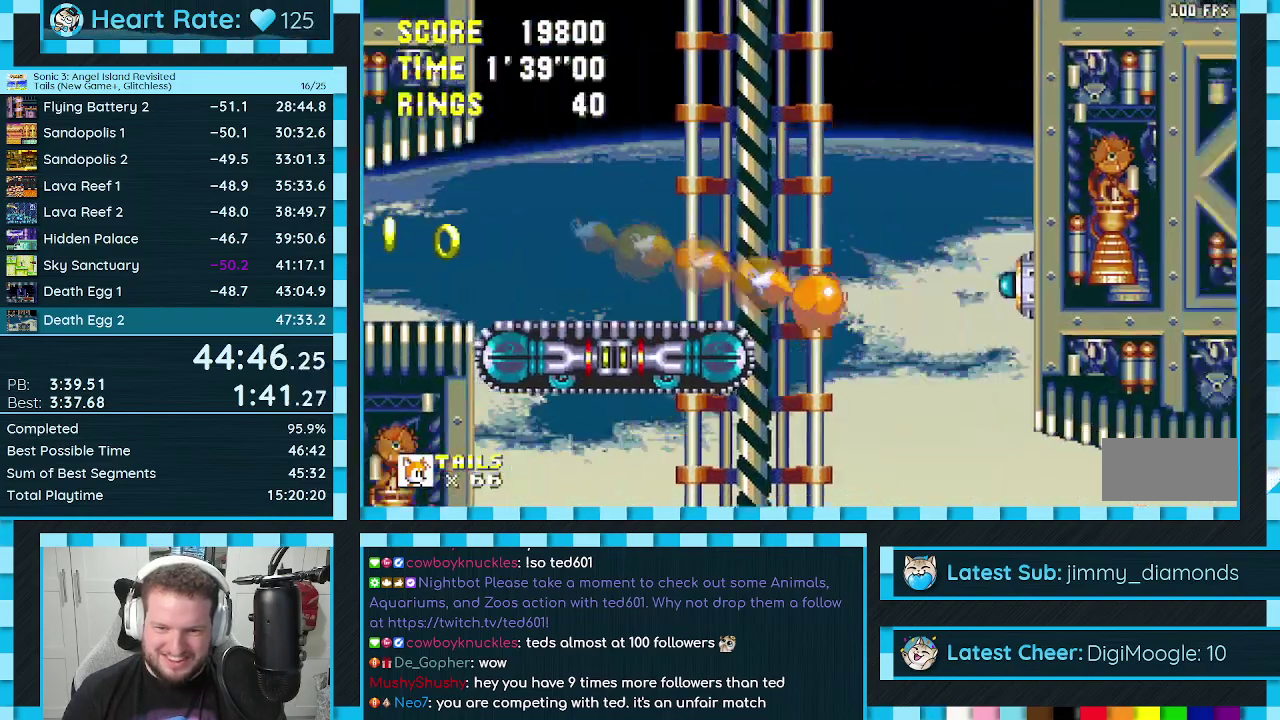
{"buttons": ["DPAD_DOWN"], "events": [[150, "DPAD_RIGHT", "up"], [267, "DPAD_DOWN", "down"]]}
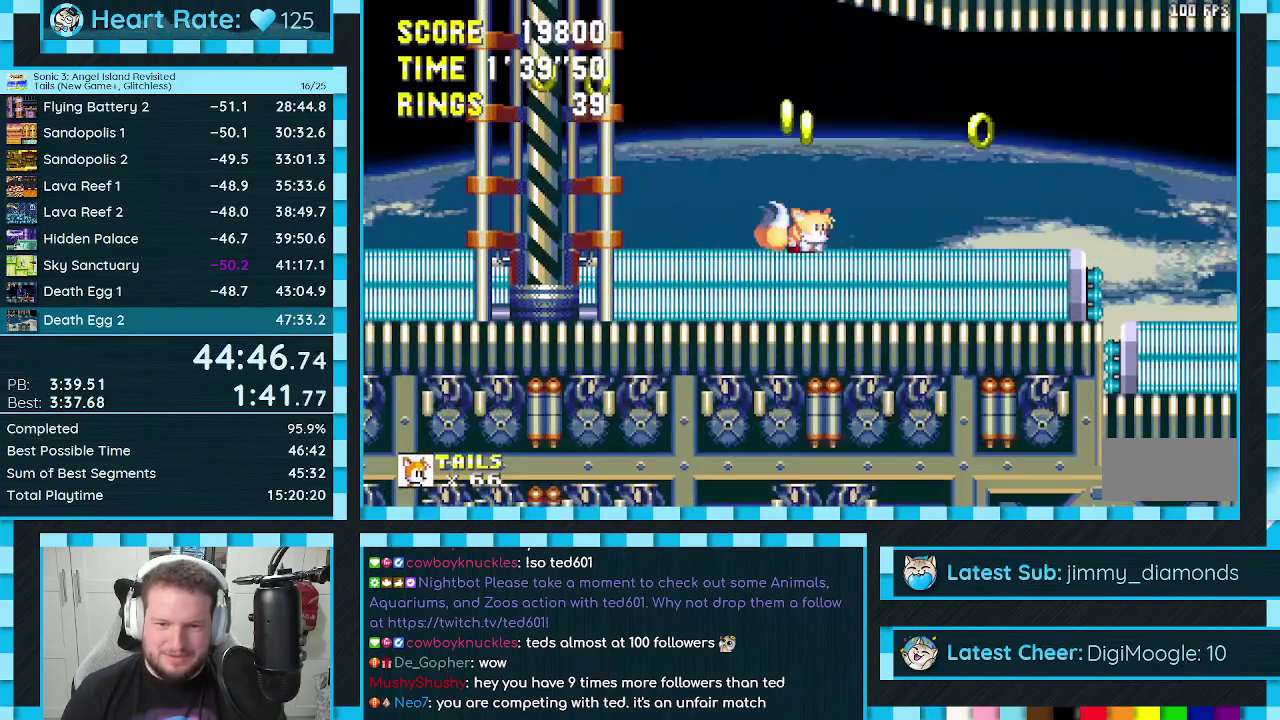
{"buttons": ["DPAD_RIGHT"], "events": [[33, "C", "down"], [50, "B", "down"], [100, "B", "up"], [100, "C", "up"], [167, "A", "down"], [217, "A", "up"], [217, "DPAD_DOWN", "up"], [400, "DPAD_RIGHT", "down"]]}
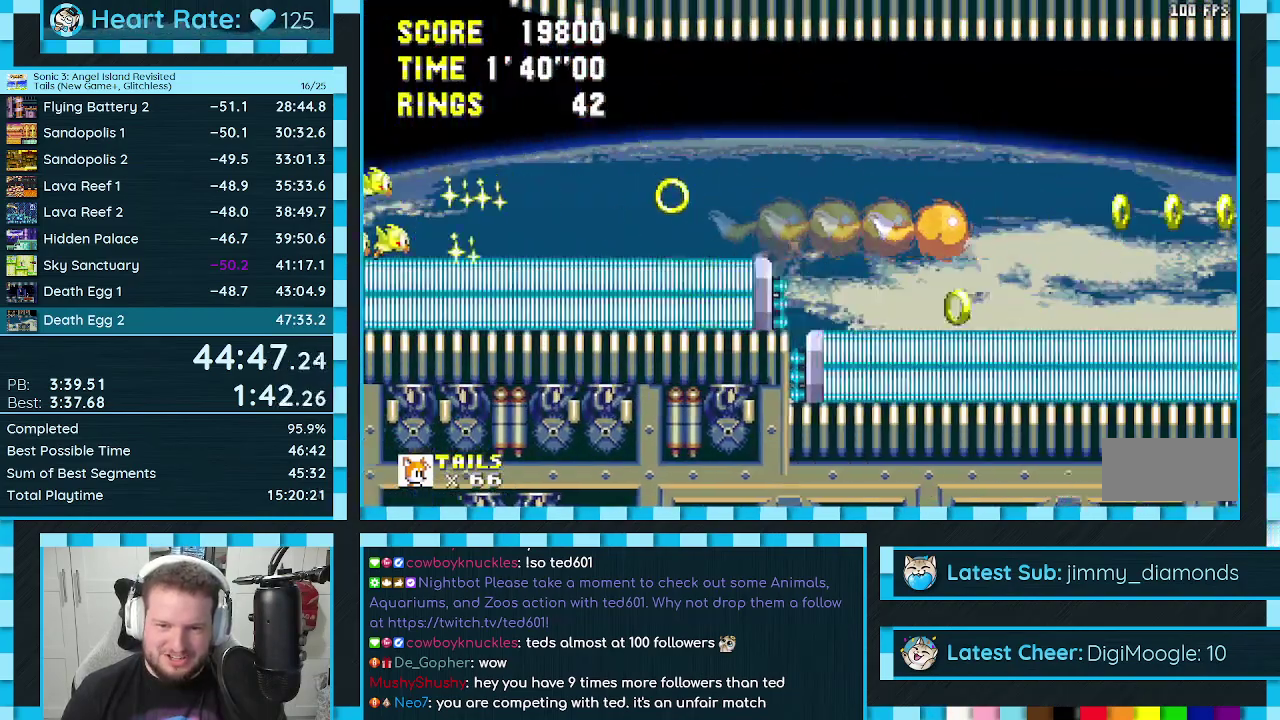
{"buttons": ["DPAD_RIGHT"], "events": []}
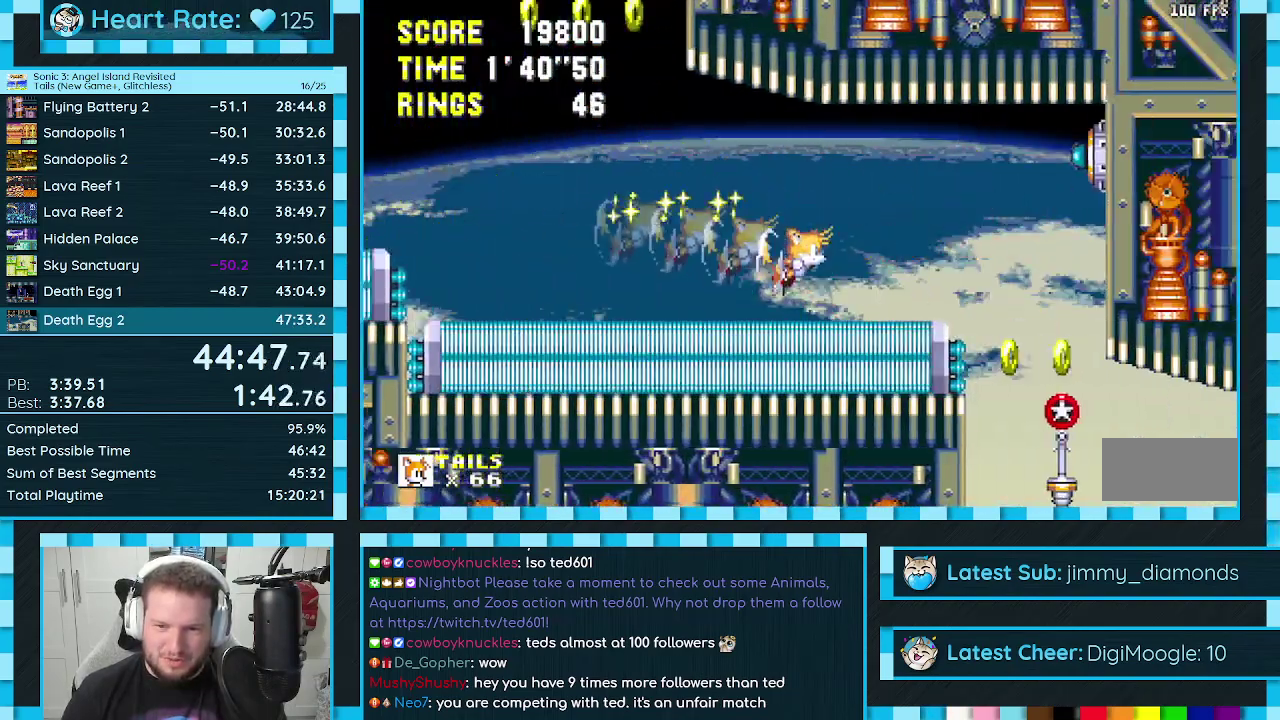
{"buttons": ["DPAD_DOWN"], "events": [[117, "DPAD_RIGHT", "up"], [250, "DPAD_DOWN", "down"]]}
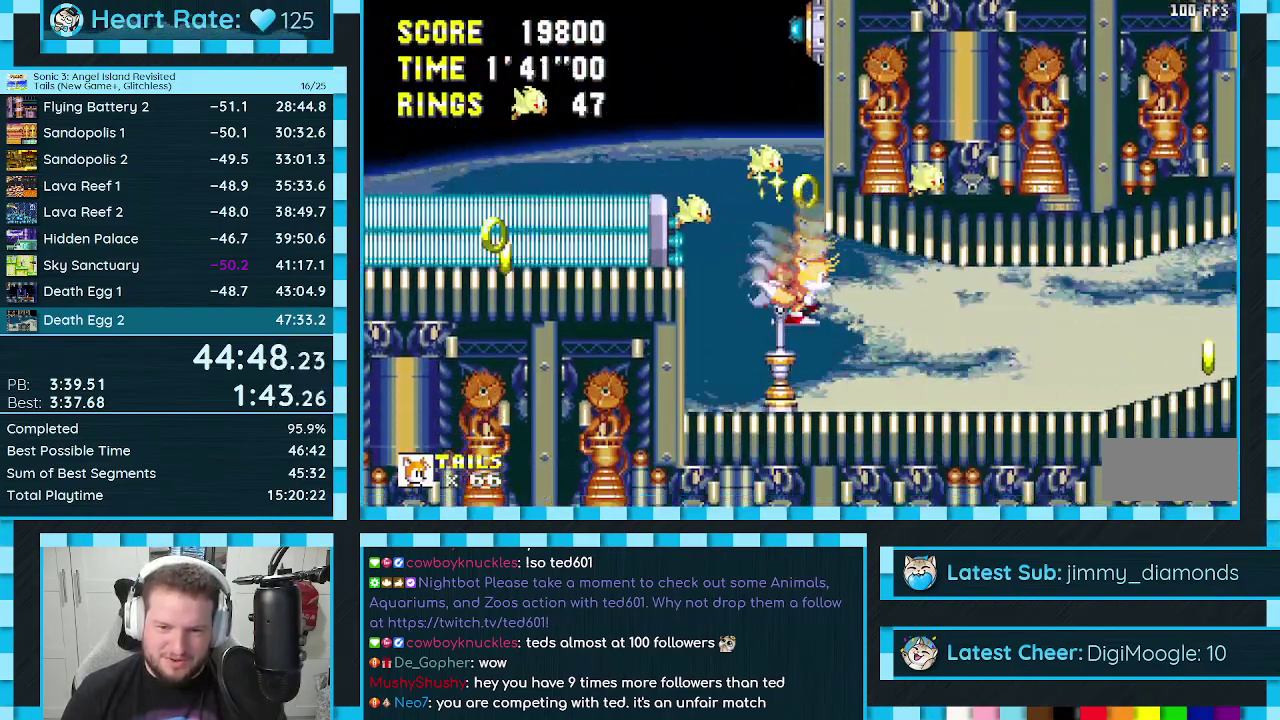
{"buttons": [], "events": [[217, "C", "down"], [250, "B", "down"], [283, "A", "down"], [300, "B", "up"], [333, "A", "up"], [350, "B", "down"], [383, "A", "down"], [450, "A", "up"], [450, "B", "up"], [450, "C", "up"], [450, "DPAD_DOWN", "up"]]}
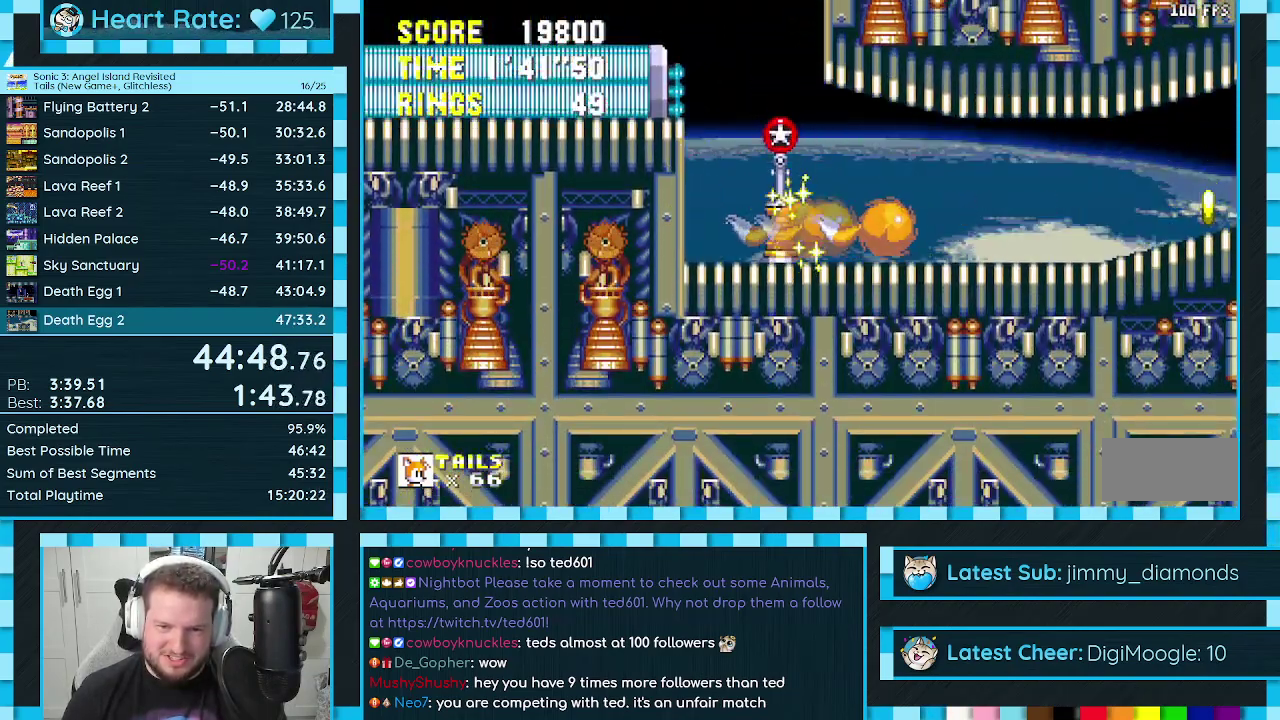
{"buttons": ["DPAD_RIGHT"], "events": [[200, "DPAD_RIGHT", "down"]]}
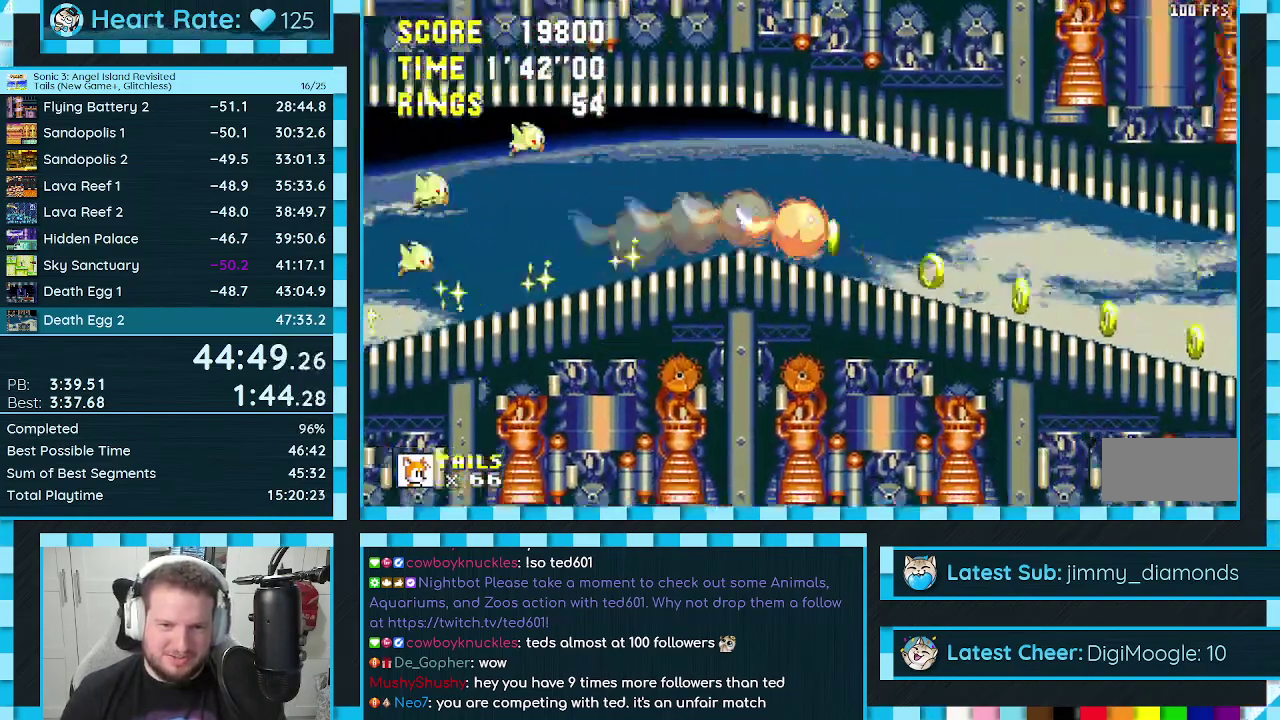
{"buttons": [], "events": [[417, "DPAD_RIGHT", "up"]]}
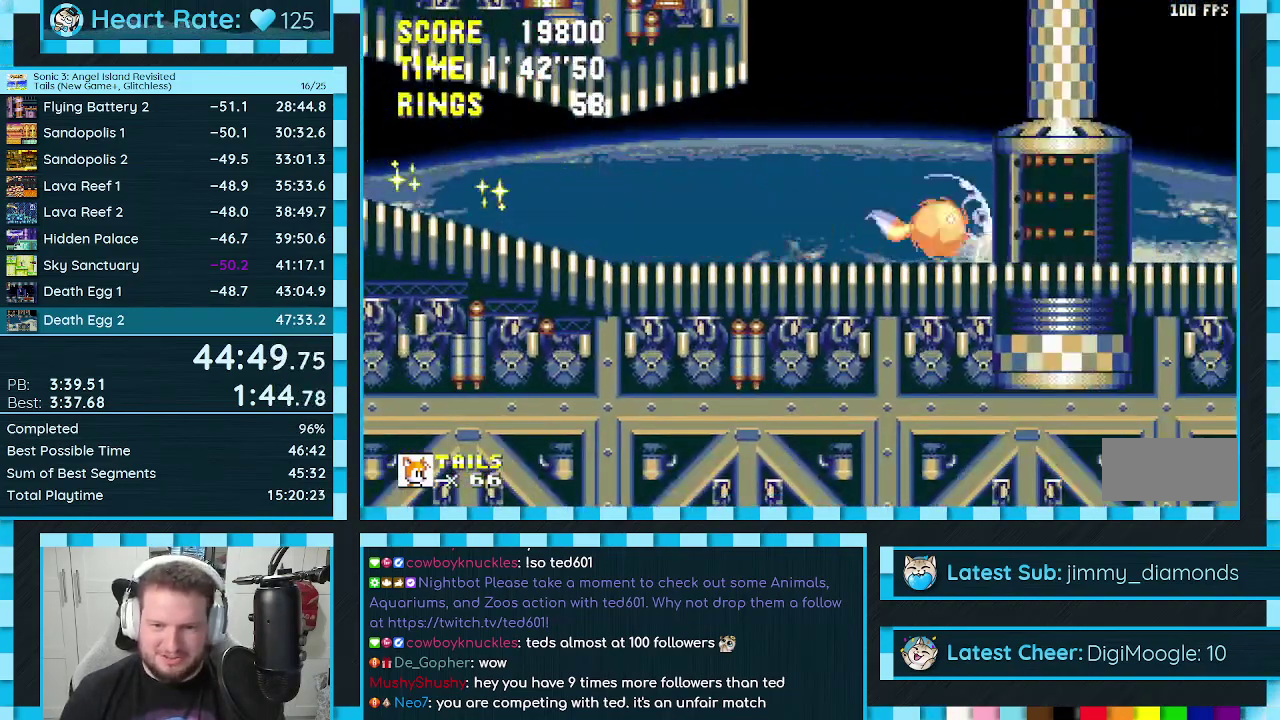
{"buttons": [], "events": []}
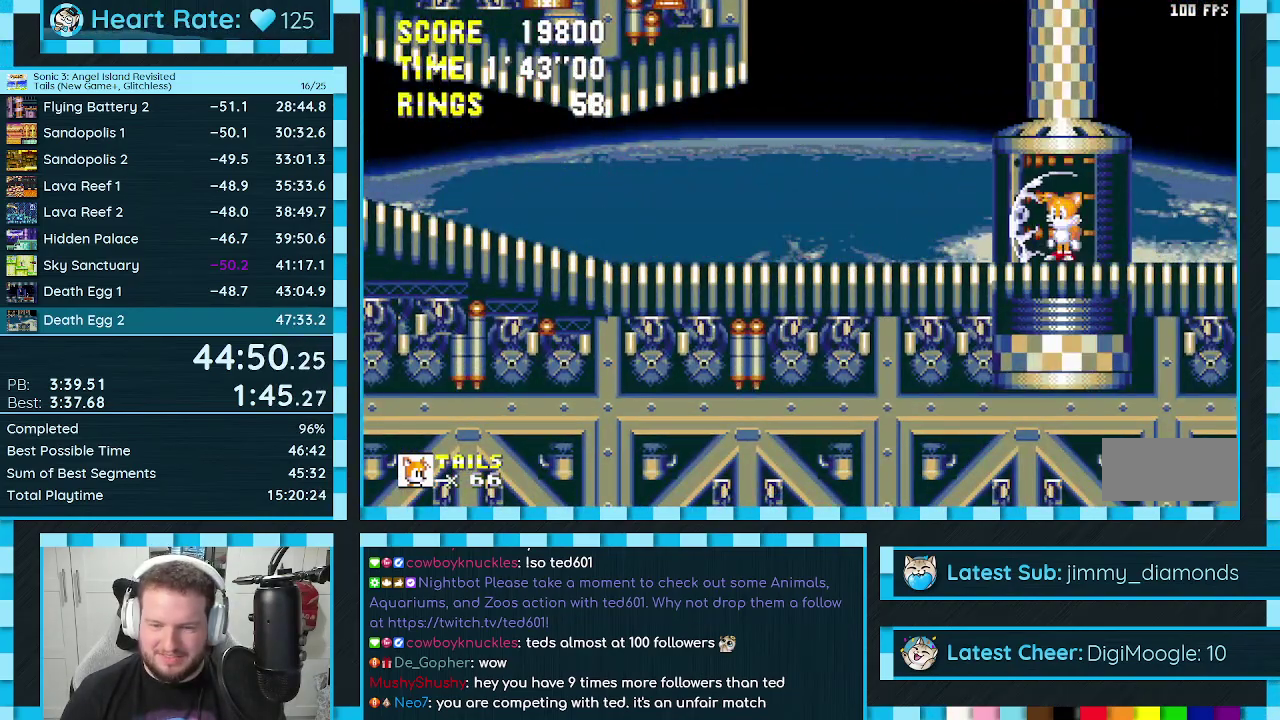
{"buttons": ["DPAD_LEFT"], "events": [[400, "DPAD_LEFT", "down"]]}
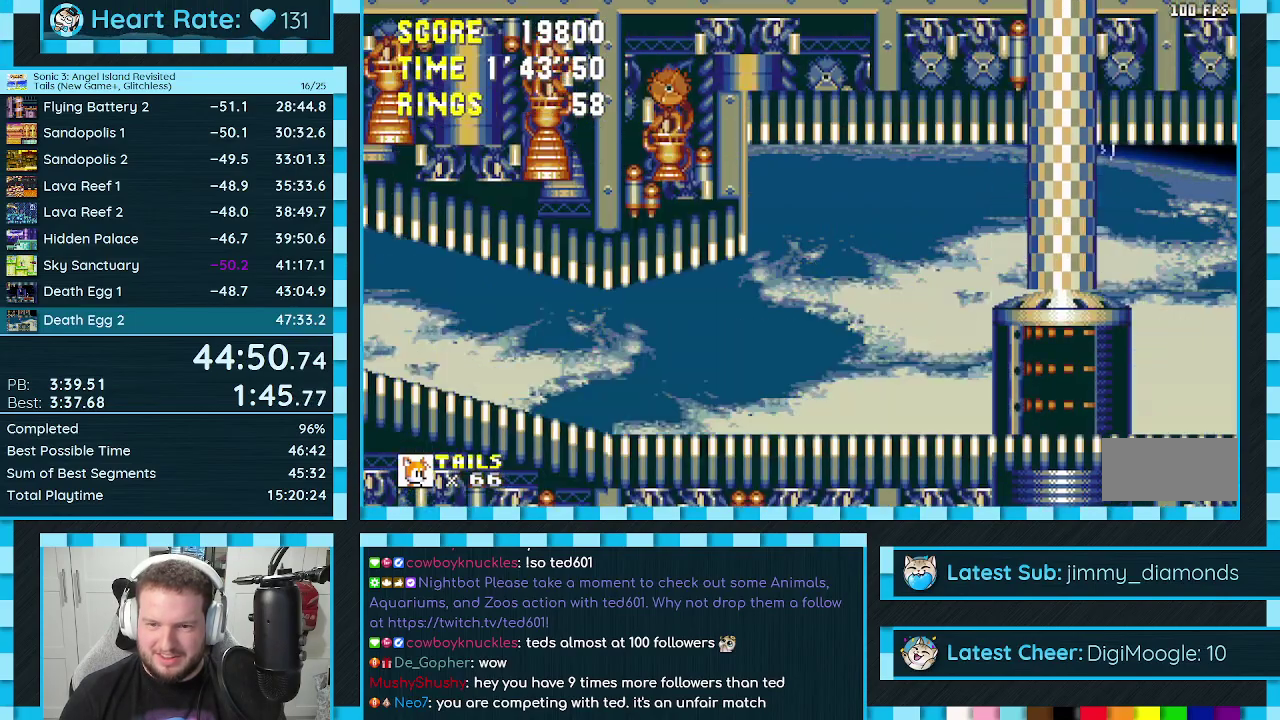
{"buttons": ["DPAD_LEFT"], "events": []}
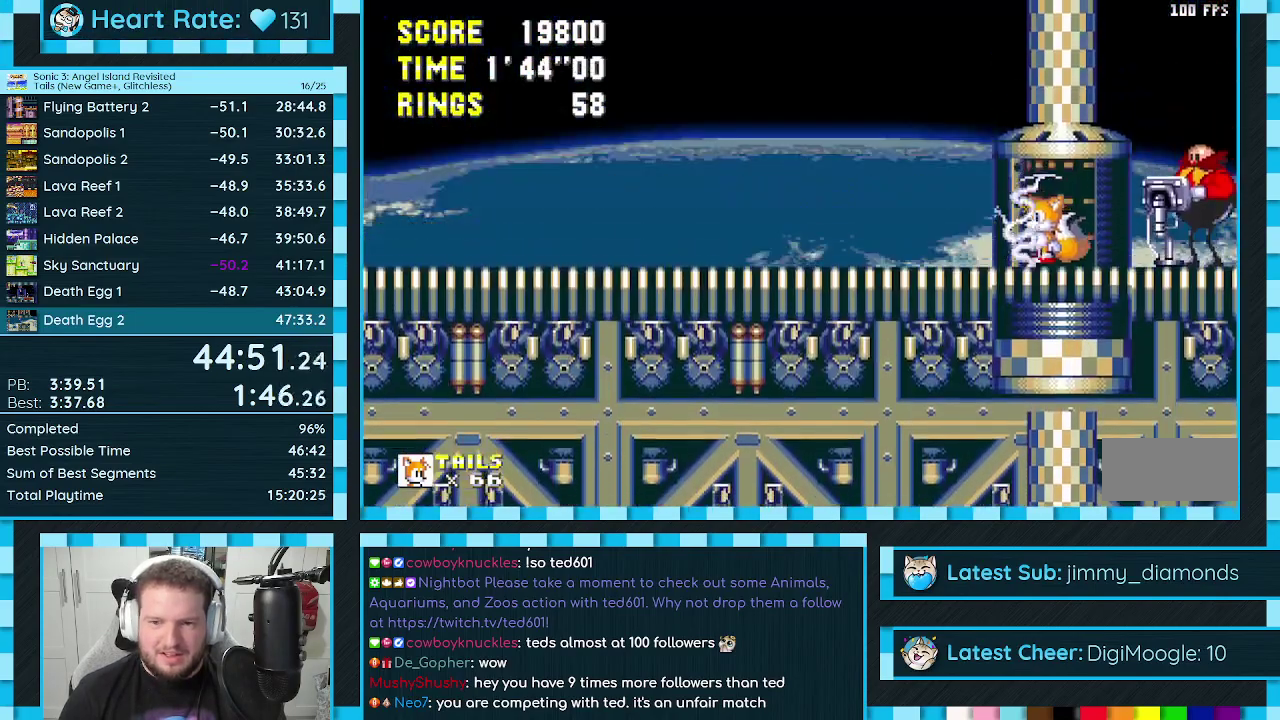
{"buttons": ["DPAD_RIGHT"], "events": [[217, "DPAD_LEFT", "up"], [383, "DPAD_RIGHT", "down"]]}
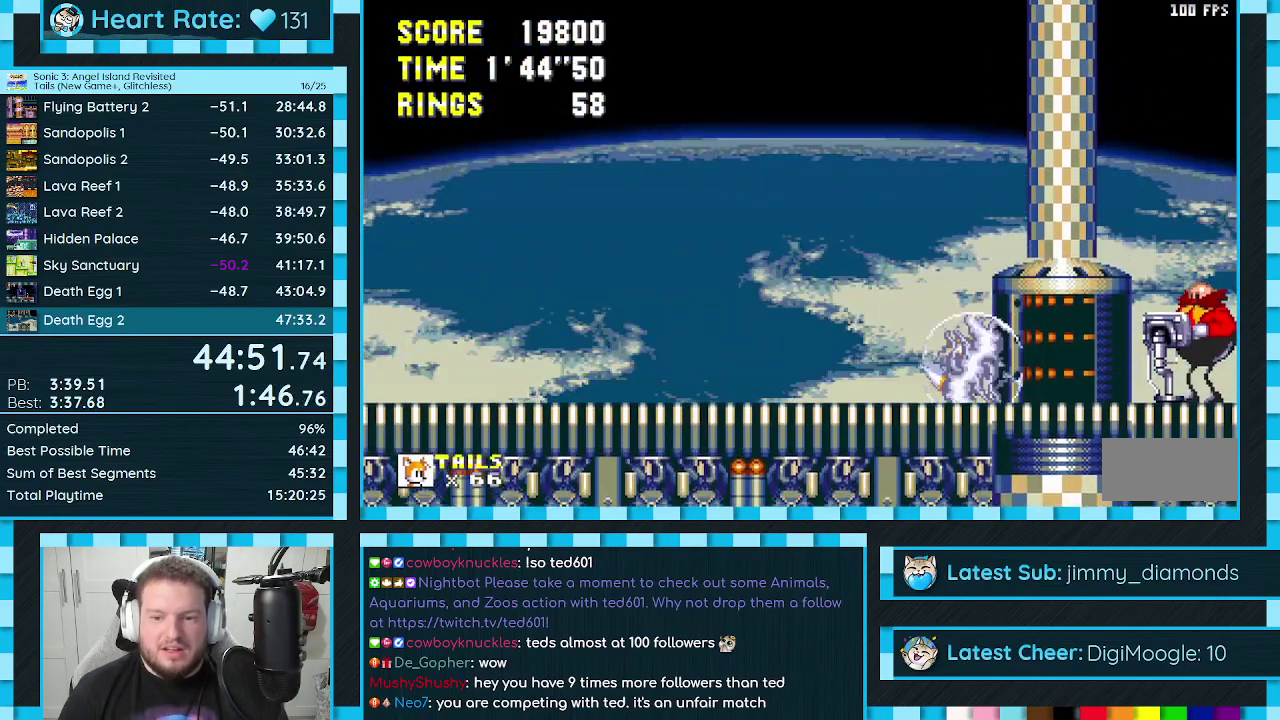
{"buttons": ["DPAD_RIGHT"], "events": []}
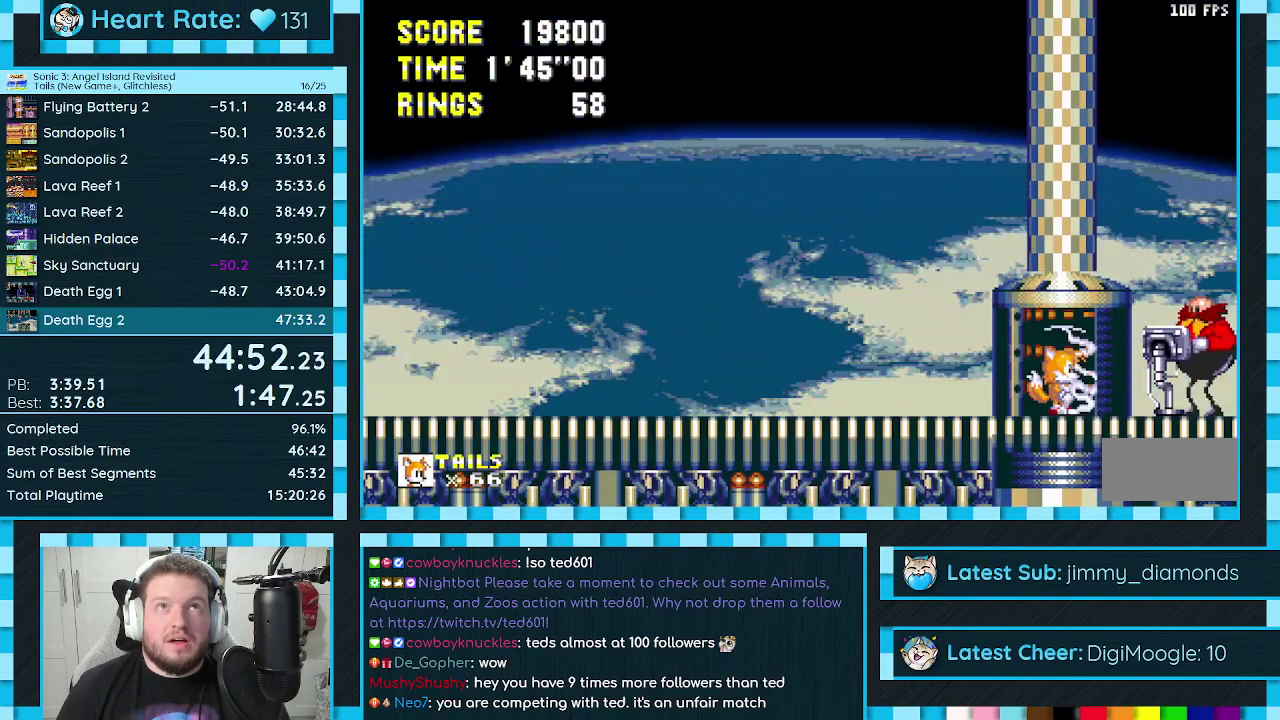
{"buttons": [], "events": [[150, "DPAD_RIGHT", "up"]]}
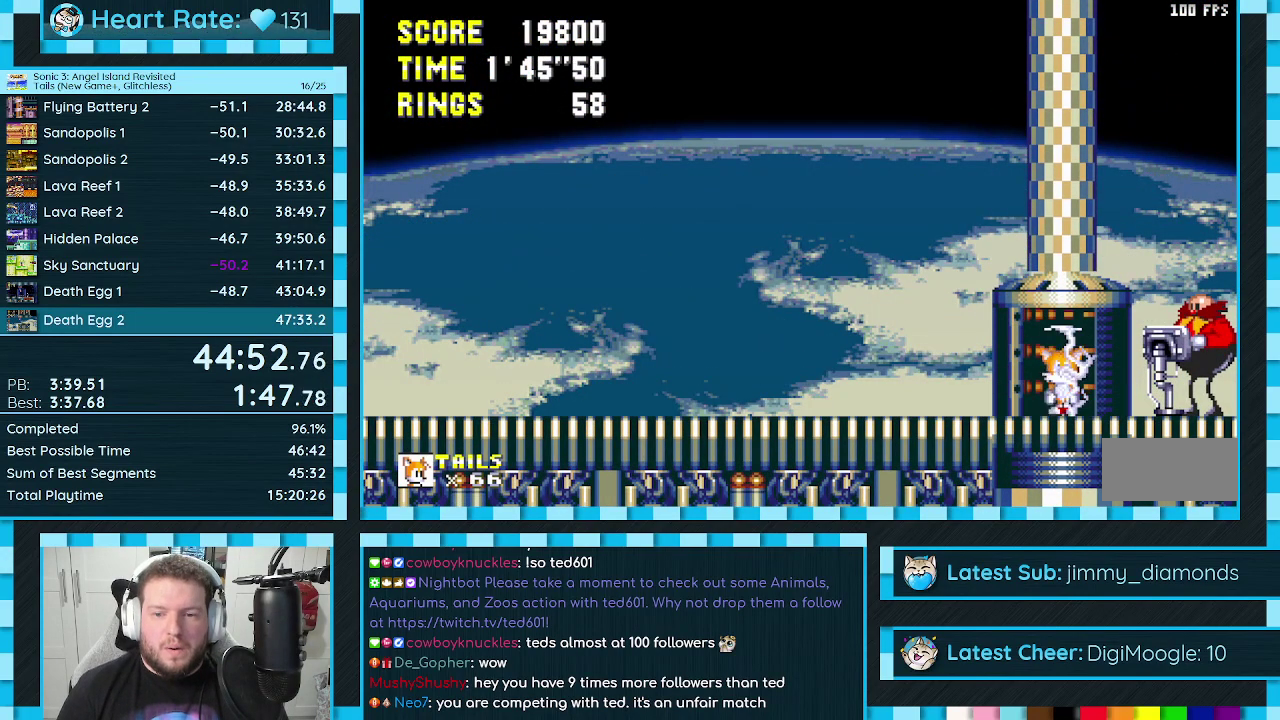
{"buttons": [], "events": []}
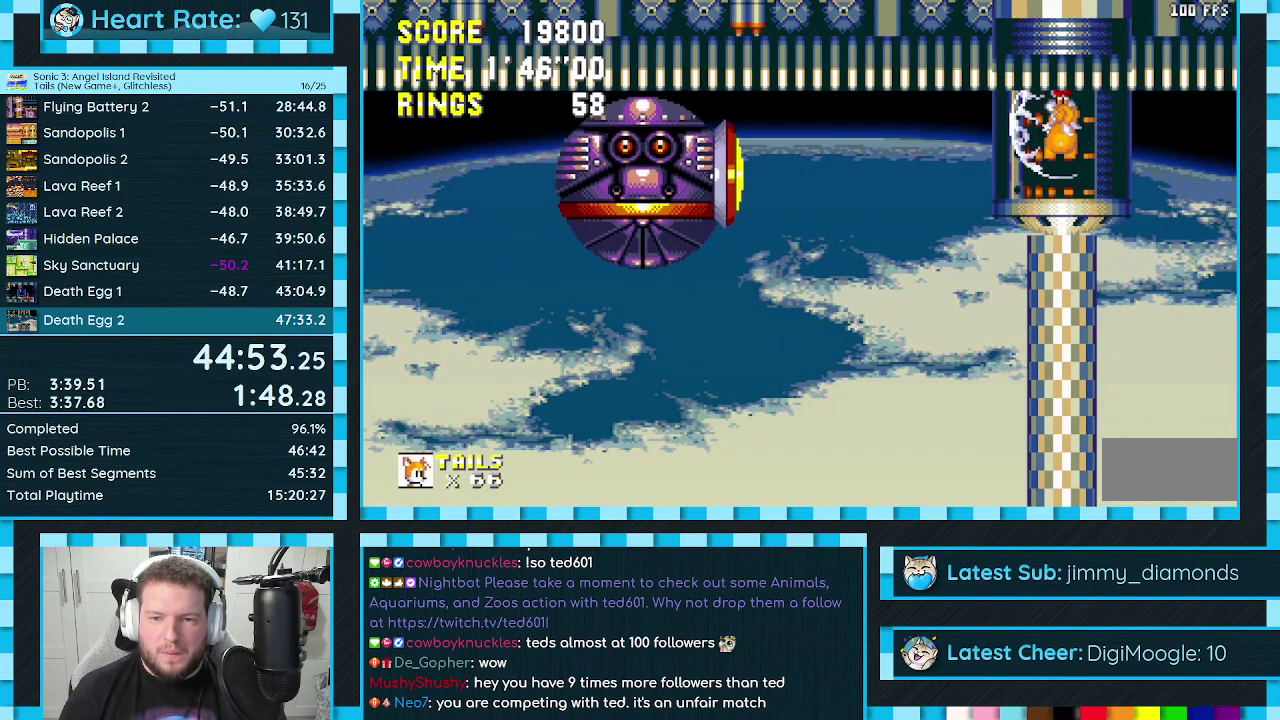
{"buttons": ["DPAD_DOWN"], "events": [[200, "DPAD_LEFT", "down"], [333, "DPAD_LEFT", "up"], [483, "DPAD_DOWN", "down"]]}
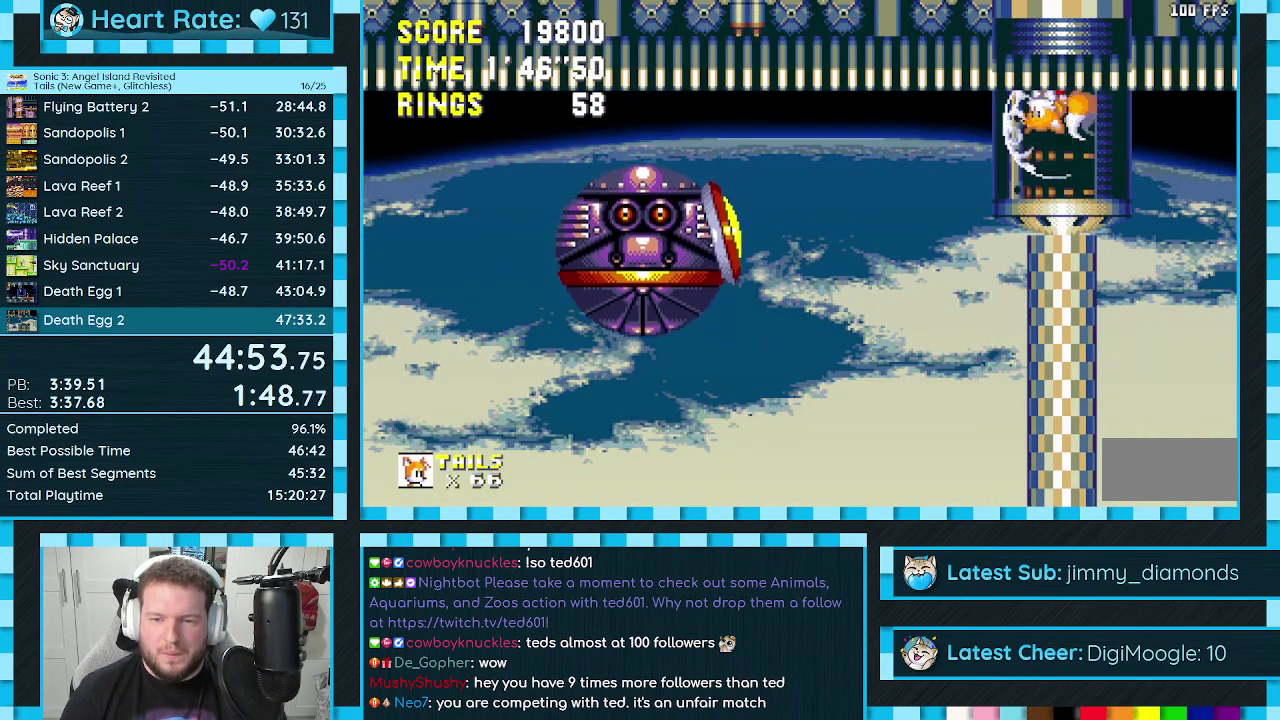
{"buttons": ["DPAD_DOWN"], "events": []}
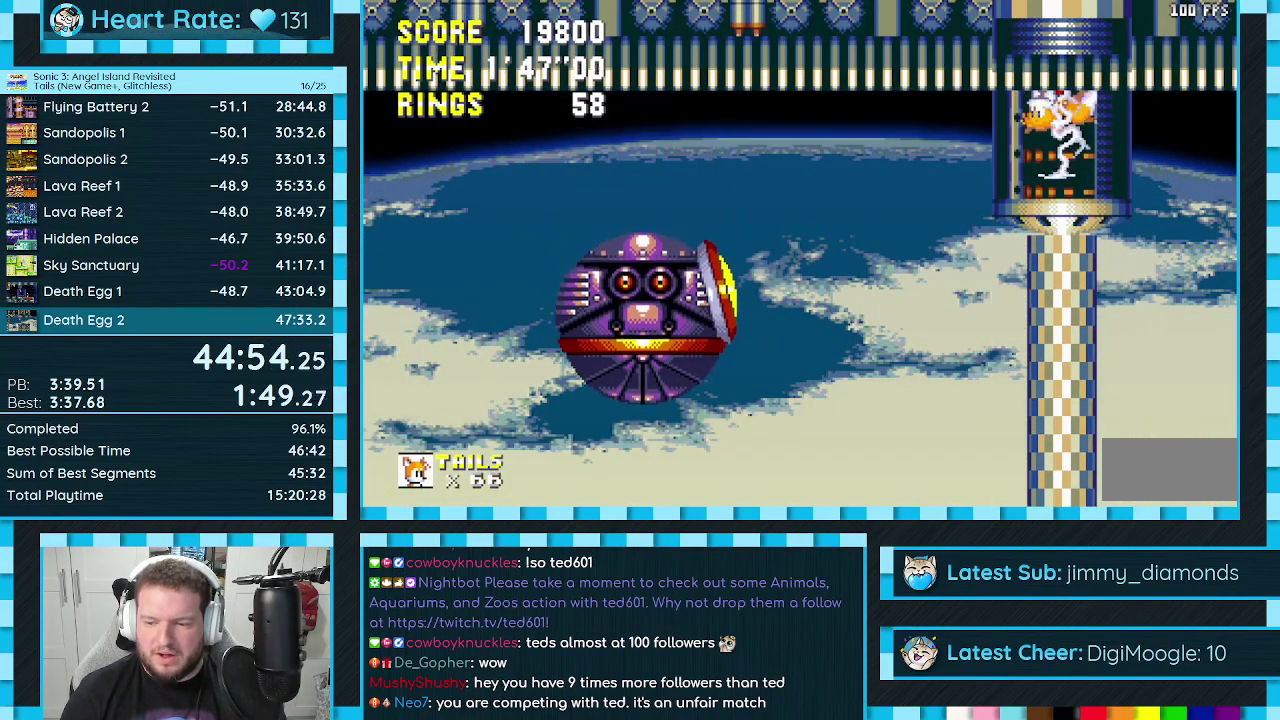
{"buttons": ["DPAD_DOWN"], "events": []}
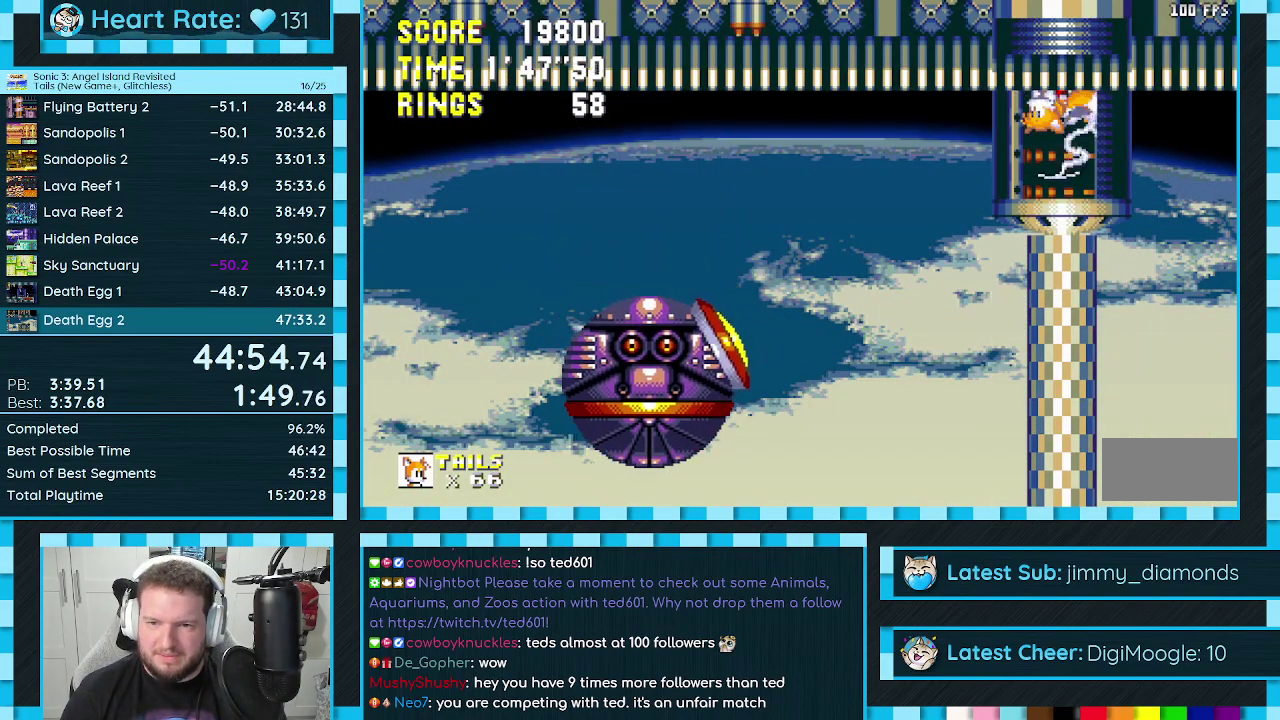
{"buttons": ["DPAD_DOWN"], "events": [[67, "C", "down"], [183, "C", "up"], [317, "C", "down"], [400, "C", "up"]]}
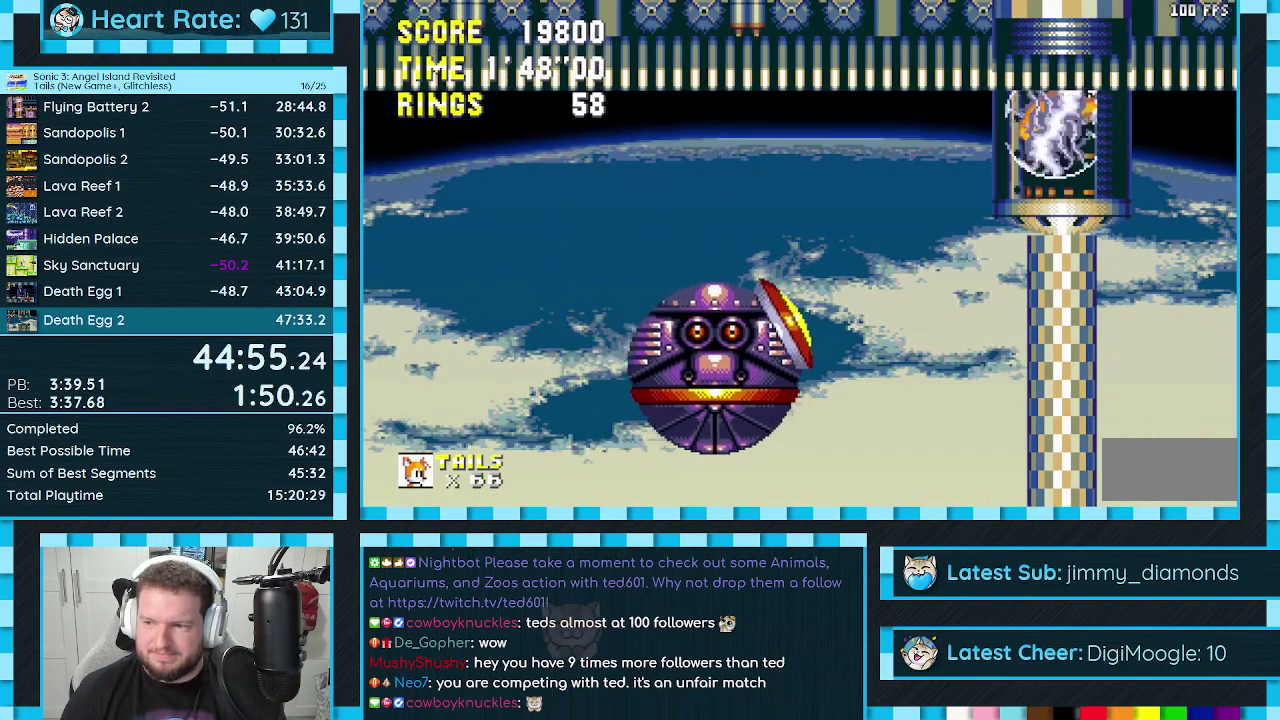
{"buttons": ["A", "C", "DPAD_DOWN"], "events": [[33, "C", "down"], [100, "C", "up"], [233, "C", "down"], [317, "C", "up"], [433, "C", "down"], [500, "A", "down"]]}
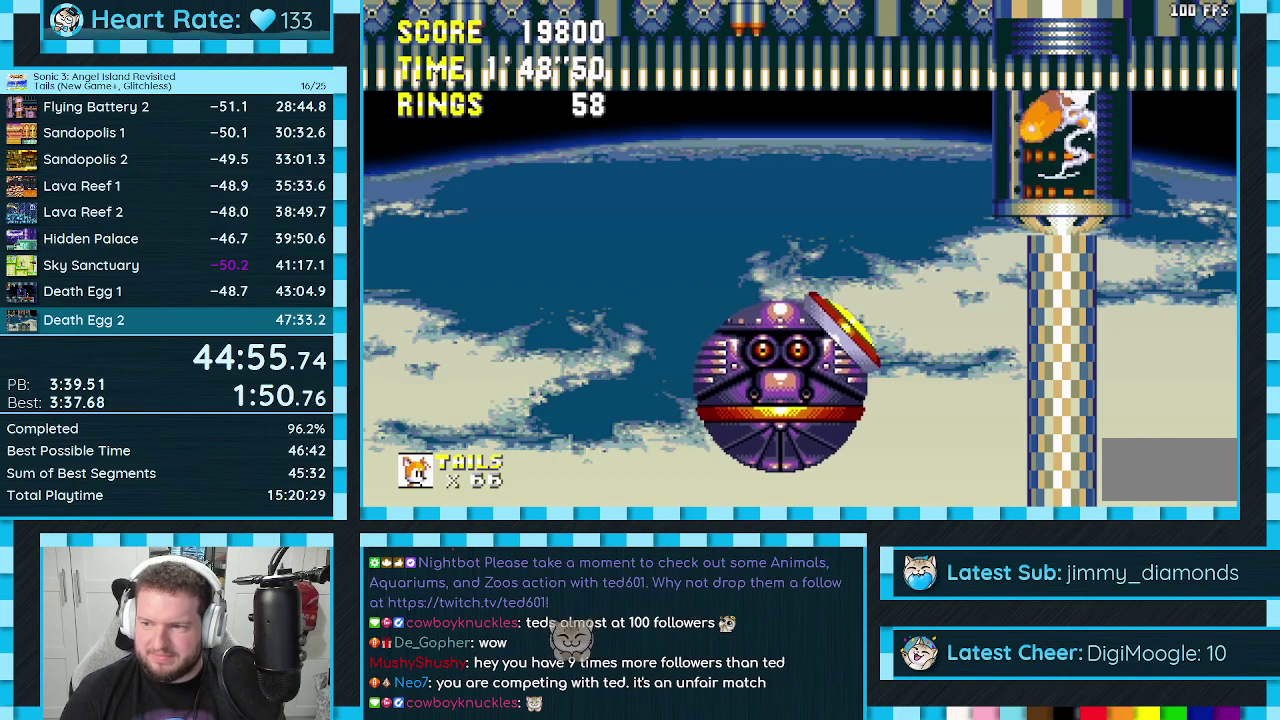
{"buttons": ["DPAD_DOWN"], "events": [[33, "C", "up"], [50, "A", "up"], [150, "C", "down"], [200, "A", "down"], [217, "C", "up"], [283, "A", "up"]]}
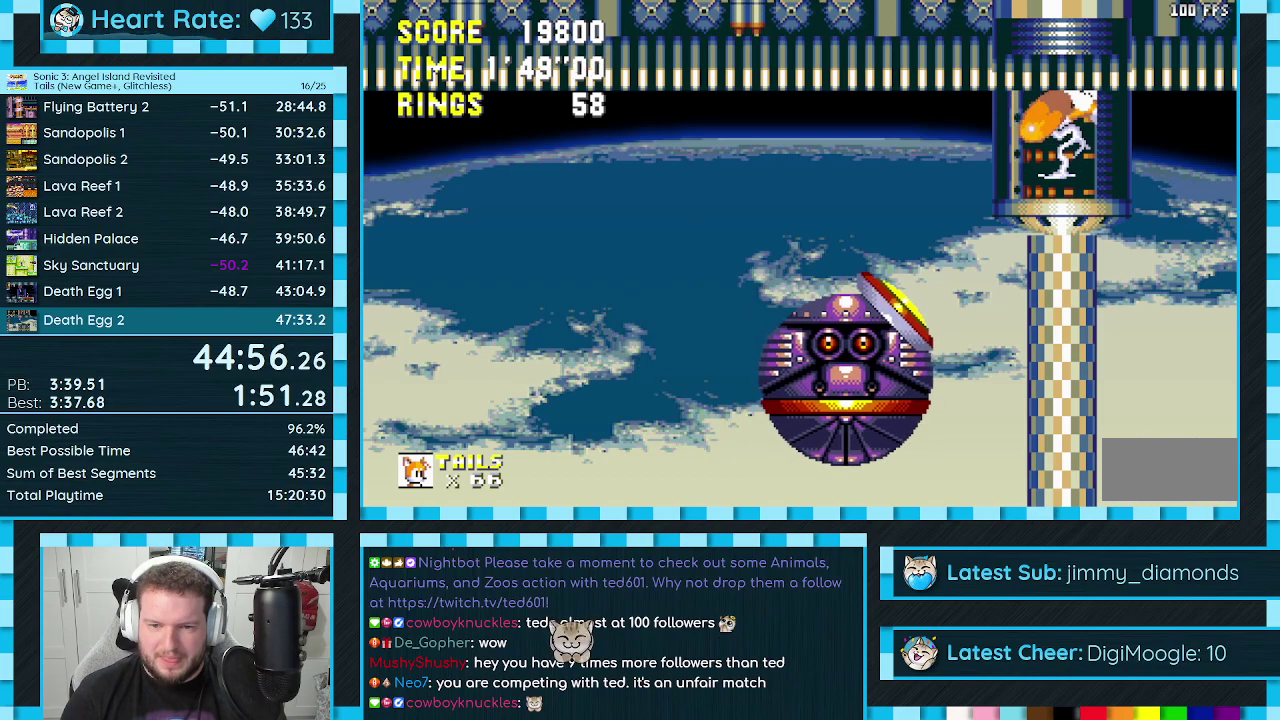
{"buttons": ["B", "C", "DPAD_DOWN"], "events": [[433, "C", "down"], [483, "B", "down"]]}
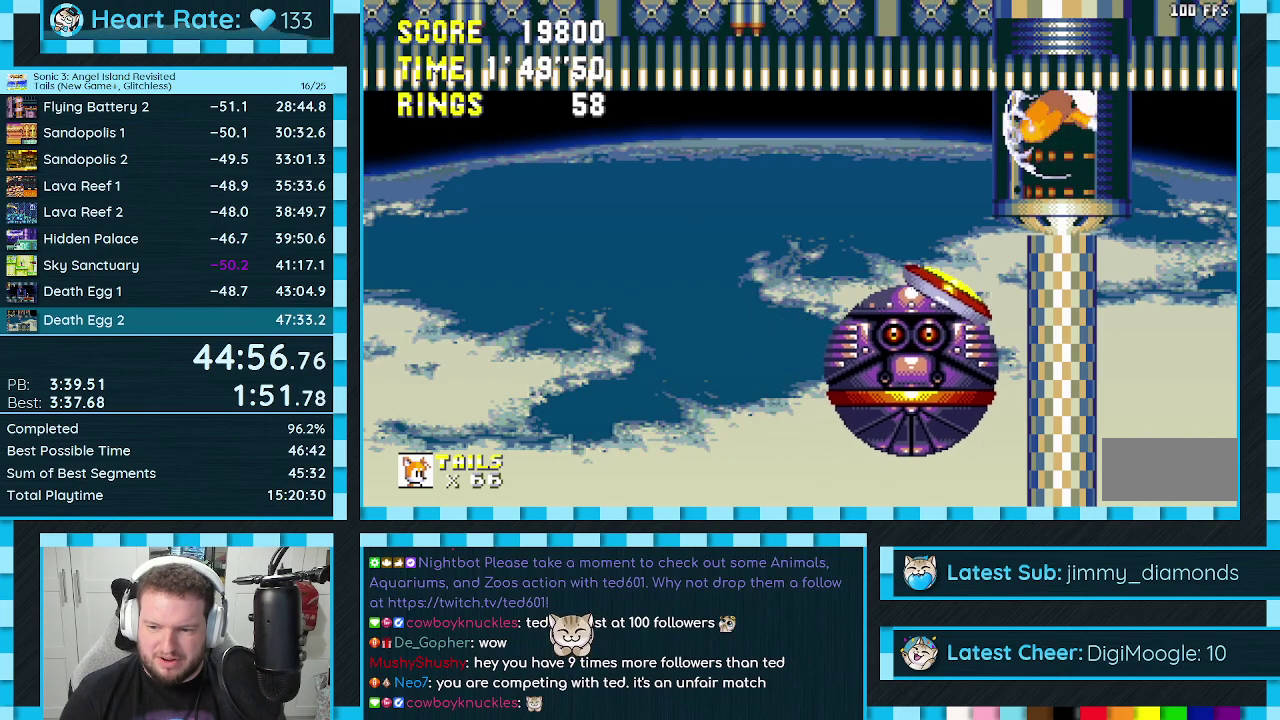
{"buttons": ["B", "C", "DPAD_DOWN"], "events": [[17, "B", "up"], [33, "A", "down"], [67, "C", "up"], [117, "A", "up"], [400, "C", "down"], [483, "B", "down"]]}
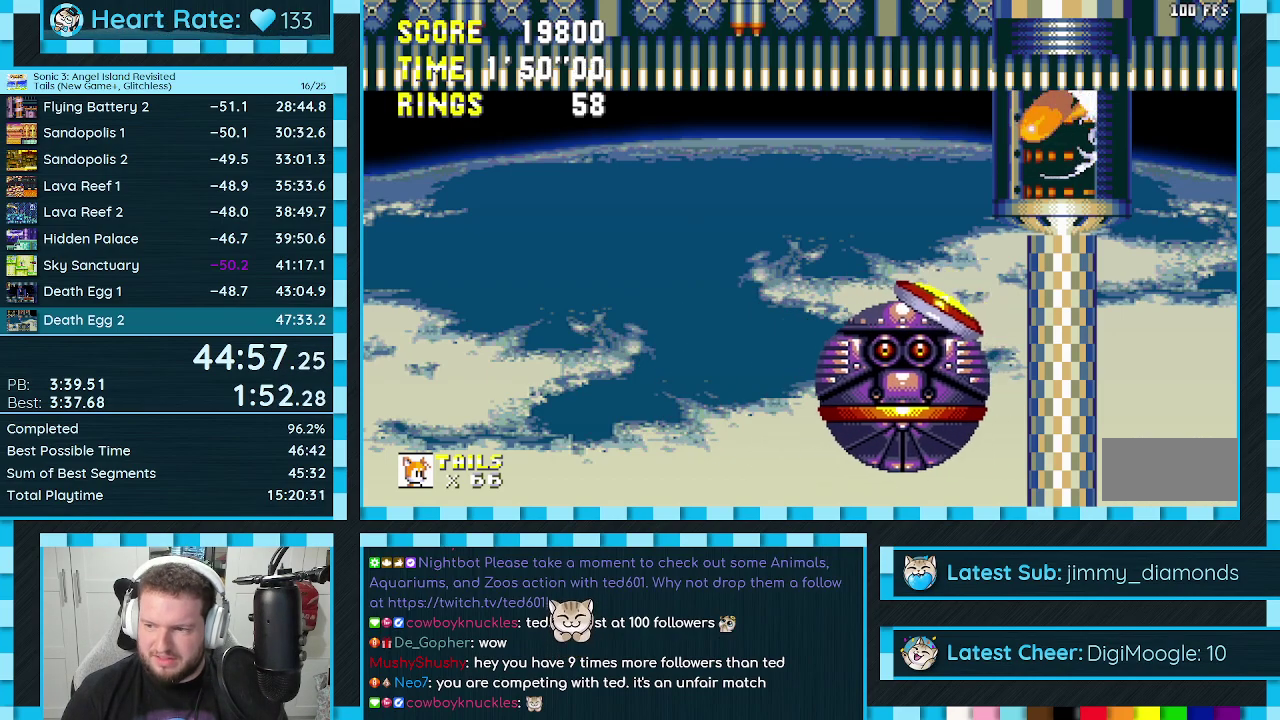
{"buttons": ["DPAD_DOWN"], "events": [[17, "A", "down"], [67, "B", "up"], [83, "C", "up"], [117, "A", "up"]]}
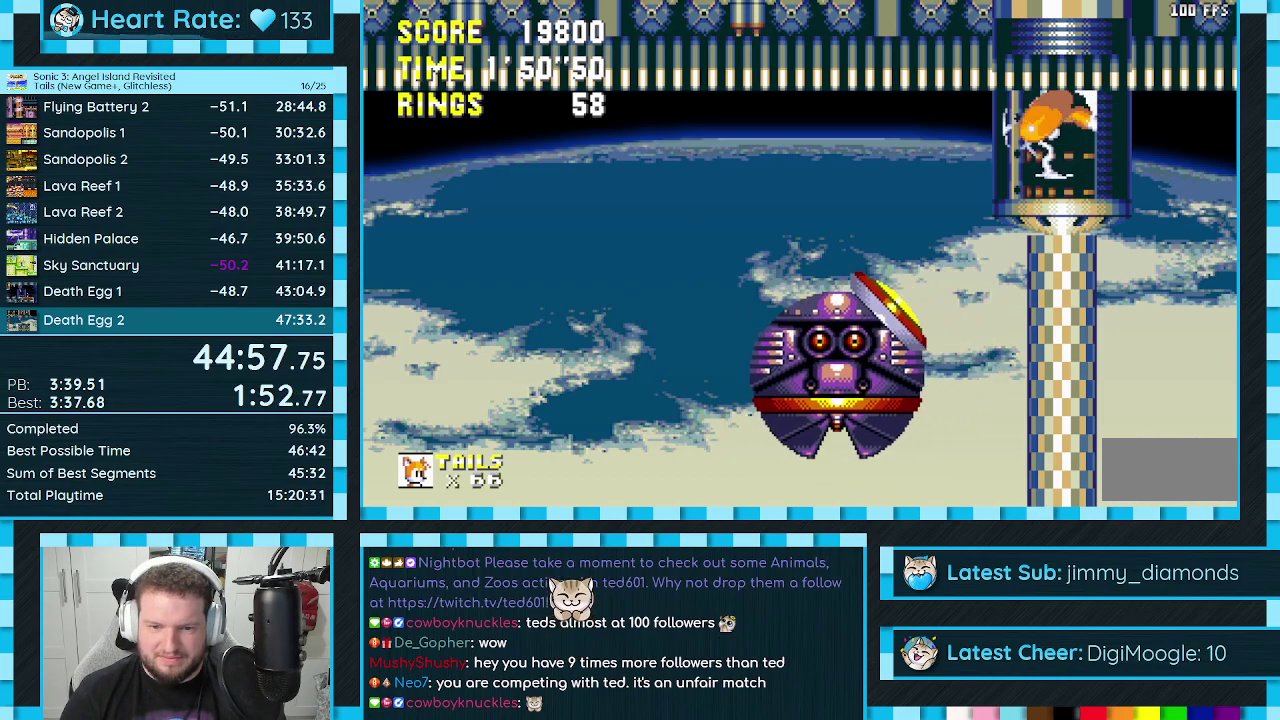
{"buttons": ["A", "DPAD_DOWN"], "events": [[217, "C", "down"], [267, "B", "down"], [300, "A", "down"], [317, "B", "up"], [317, "C", "up"], [350, "A", "up"], [417, "C", "down"], [467, "A", "down"], [467, "C", "up"]]}
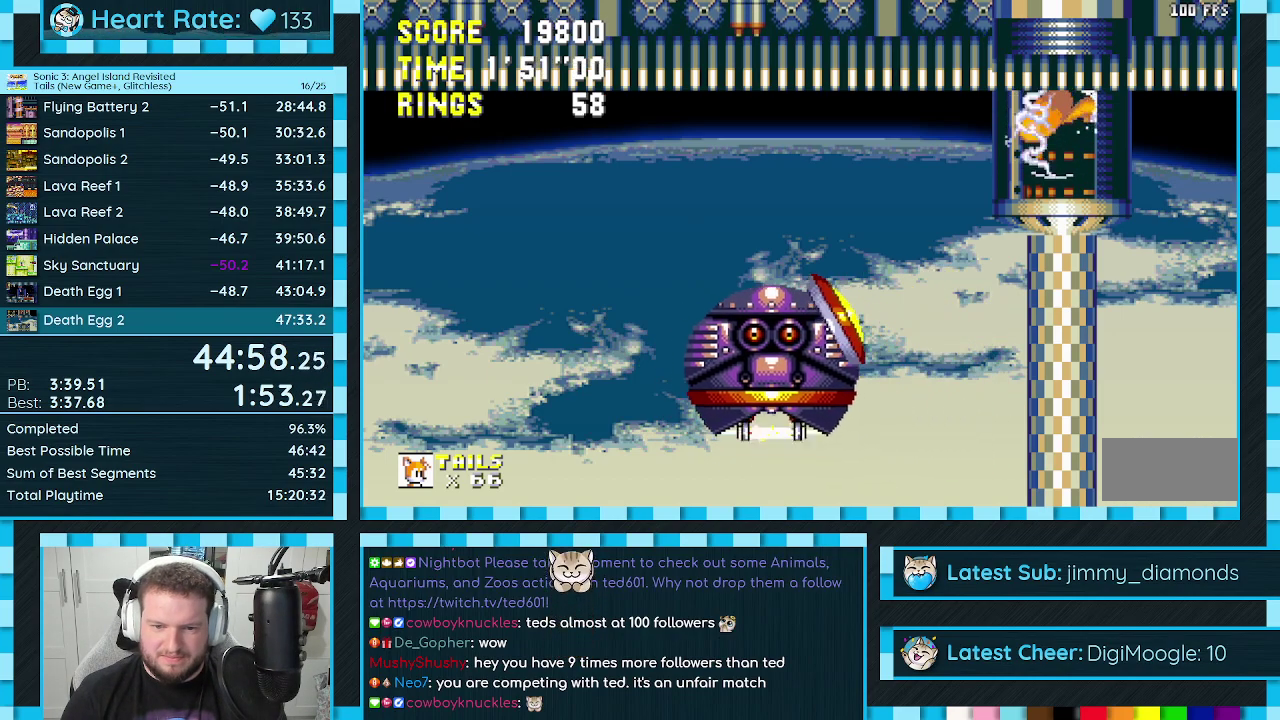
{"buttons": ["DPAD_DOWN"], "events": [[17, "A", "up"], [50, "B", "down"], [100, "A", "down"], [117, "B", "up"], [150, "A", "up"], [167, "C", "down"], [217, "A", "down"], [267, "B", "down"], [283, "A", "up"], [317, "B", "up"], [317, "C", "up"], [333, "A", "down"], [367, "B", "down"], [367, "C", "down"], [400, "A", "up"], [450, "A", "down"], [450, "C", "up"], [467, "B", "up"], [500, "A", "up"]]}
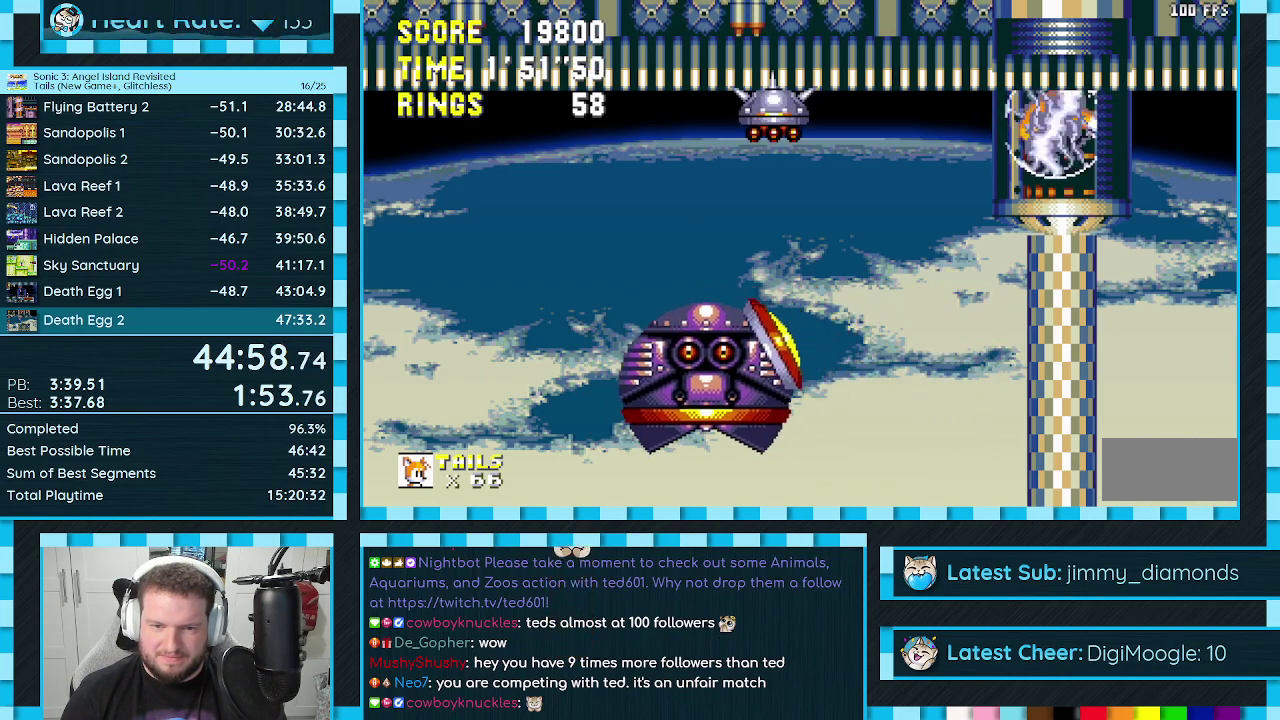
{"buttons": ["A"], "events": [[17, "DPAD_DOWN", "up"], [250, "A", "down"]]}